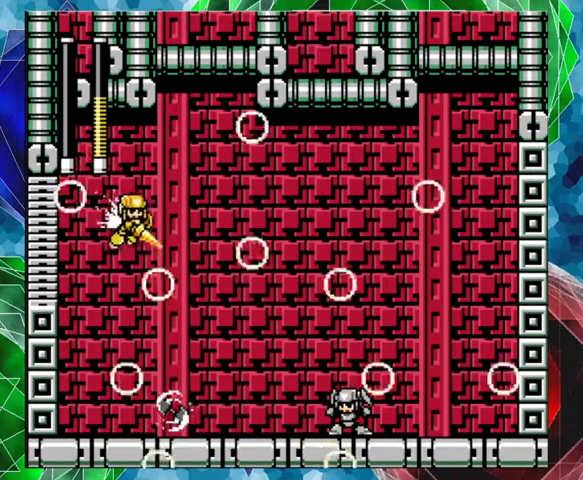
Gameplay with a controller (Nintendo layout); each line is a JSON object with the inputs held at the frame after it. "events" lists button and stick changes between this image and that frame as [ms after this image, input, new state], when the widget could be followed in between. Not read: L3 R3.
{"buttons": [], "left_stick": "center", "right_stick": "center", "events": []}
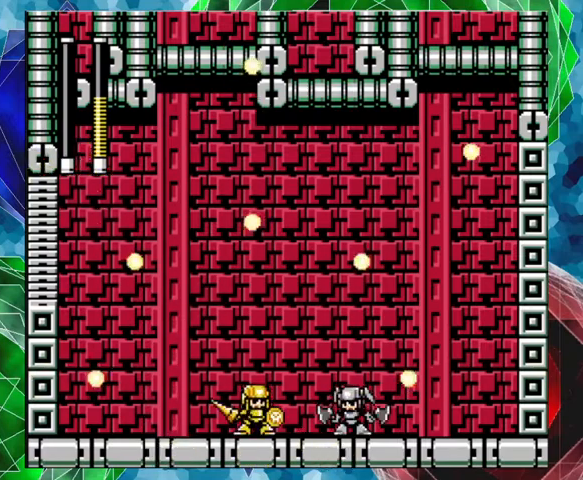
{"buttons": [], "left_stick": "center", "right_stick": "center", "events": []}
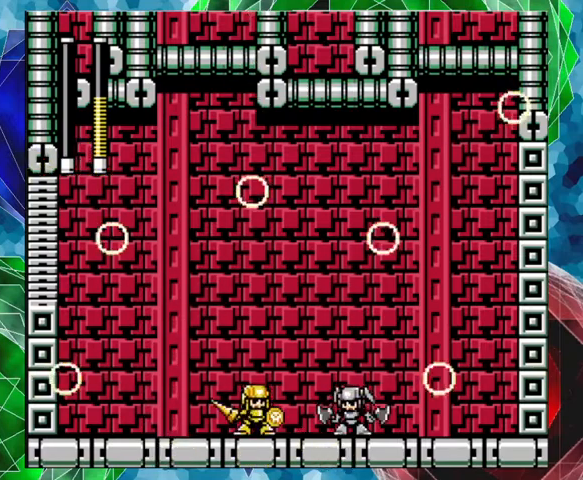
{"buttons": [], "left_stick": "center", "right_stick": "center", "events": []}
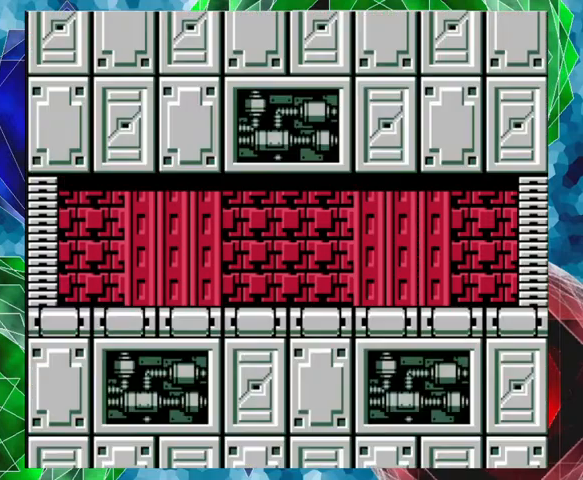
{"buttons": [], "left_stick": "center", "right_stick": "center", "events": []}
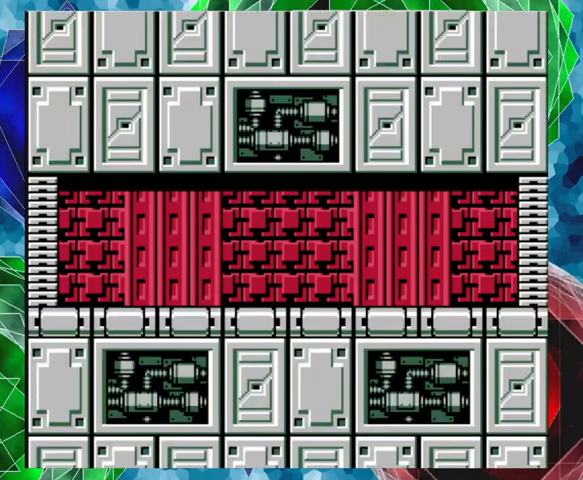
{"buttons": [], "left_stick": "center", "right_stick": "center", "events": []}
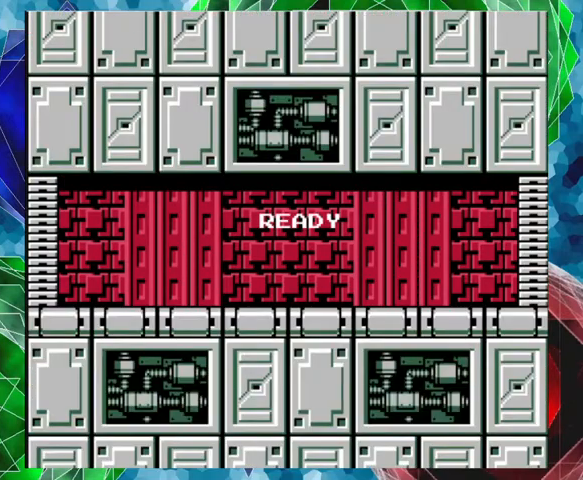
{"buttons": [], "left_stick": "center", "right_stick": "center", "events": []}
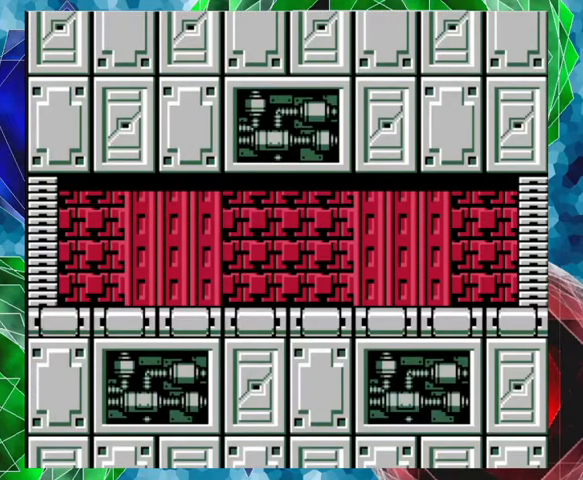
{"buttons": ["DPAD_RIGHT"], "left_stick": "center", "right_stick": "center", "events": [[267, "DPAD_RIGHT", "down"]]}
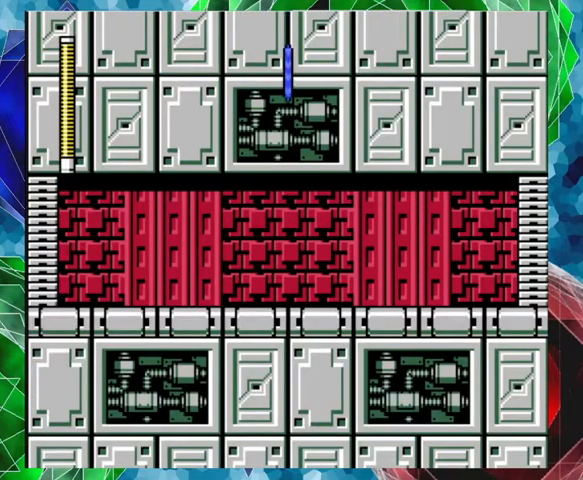
{"buttons": ["DPAD_RIGHT"], "left_stick": "center", "right_stick": "center", "events": []}
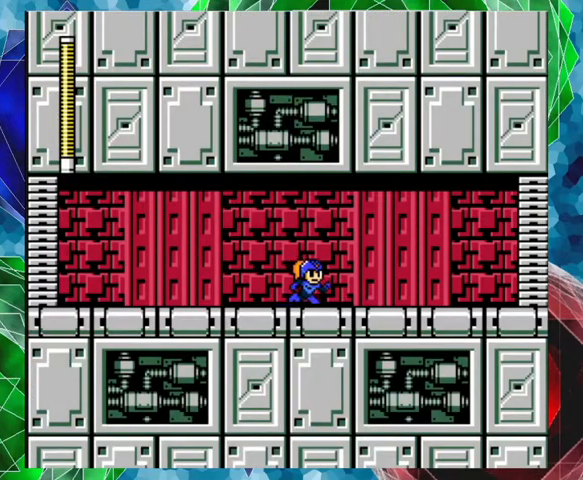
{"buttons": ["A", "DPAD_RIGHT"], "left_stick": "center", "right_stick": "center", "events": [[433, "A", "down"]]}
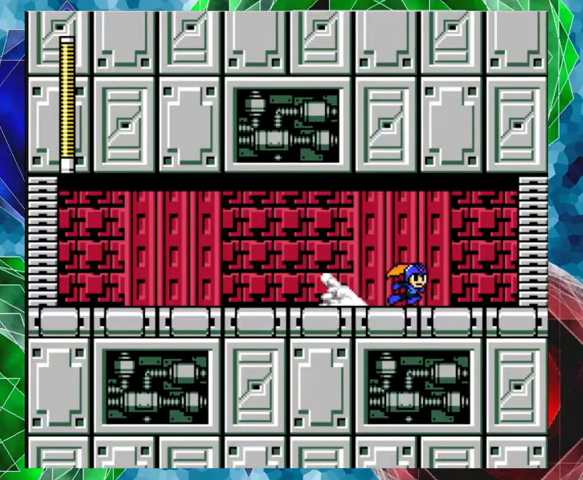
{"buttons": ["A", "DPAD_RIGHT"], "left_stick": "center", "right_stick": "center", "events": []}
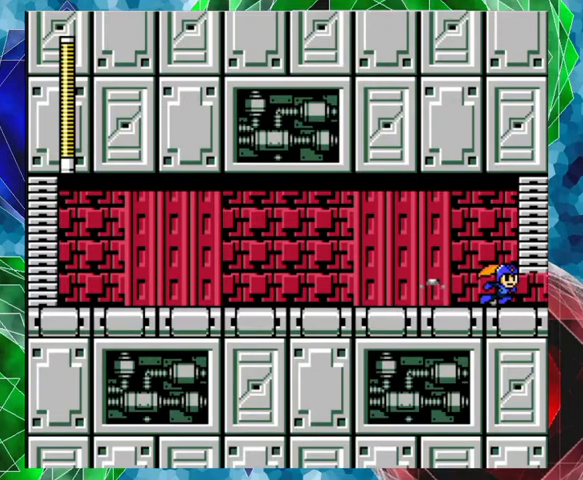
{"buttons": [], "left_stick": "center", "right_stick": "center", "events": [[200, "A", "up"], [333, "DPAD_RIGHT", "up"]]}
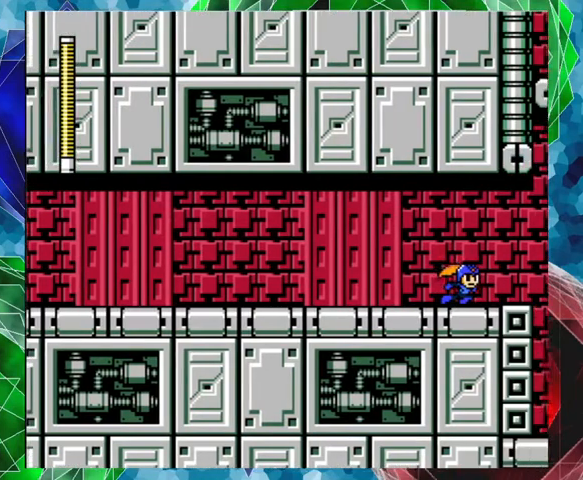
{"buttons": [], "left_stick": "center", "right_stick": "center", "events": []}
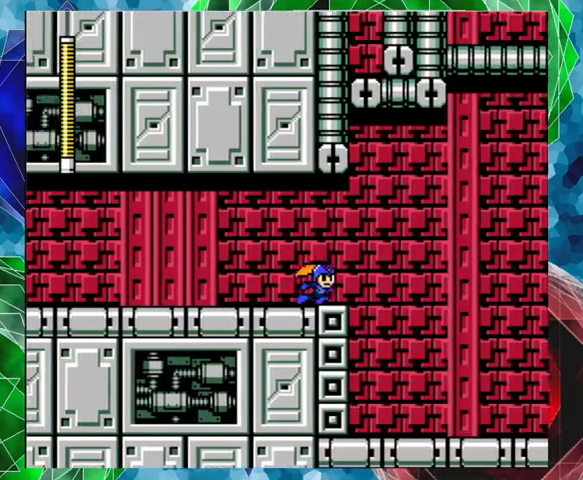
{"buttons": [], "left_stick": "center", "right_stick": "center", "events": []}
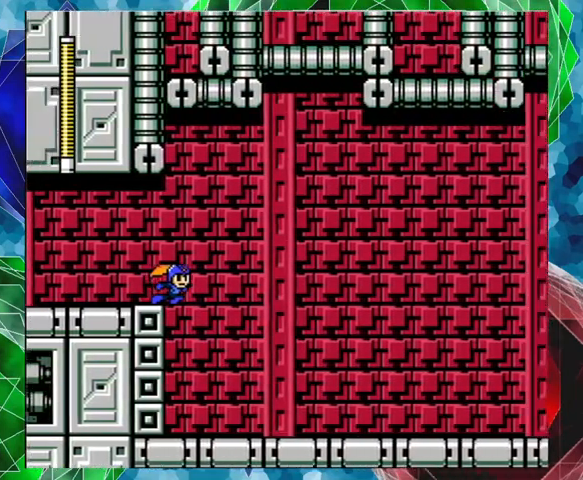
{"buttons": [], "left_stick": "center", "right_stick": "center", "events": []}
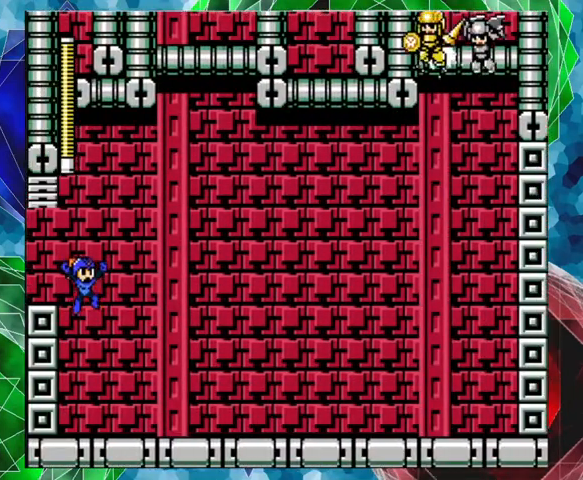
{"buttons": ["Y"], "left_stick": "center", "right_stick": "center", "events": [[433, "Y", "down"]]}
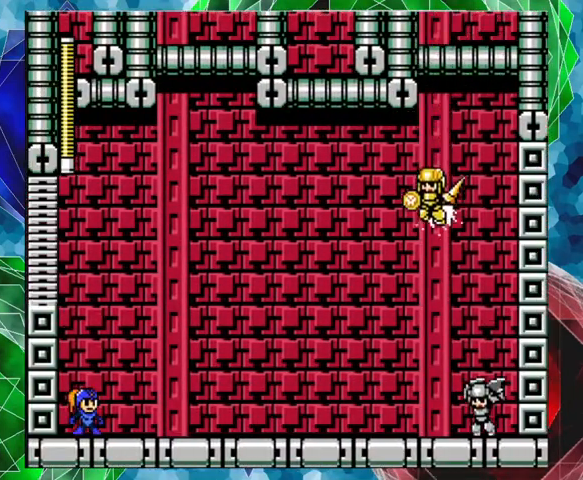
{"buttons": [], "left_stick": "center", "right_stick": "center", "events": [[33, "Y", "up"]]}
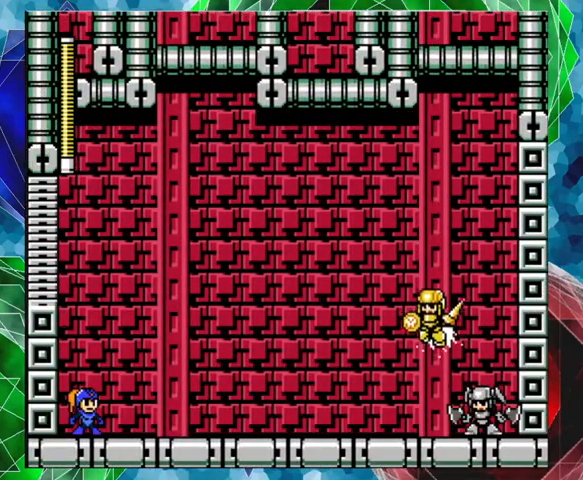
{"buttons": [], "left_stick": "center", "right_stick": "center", "events": []}
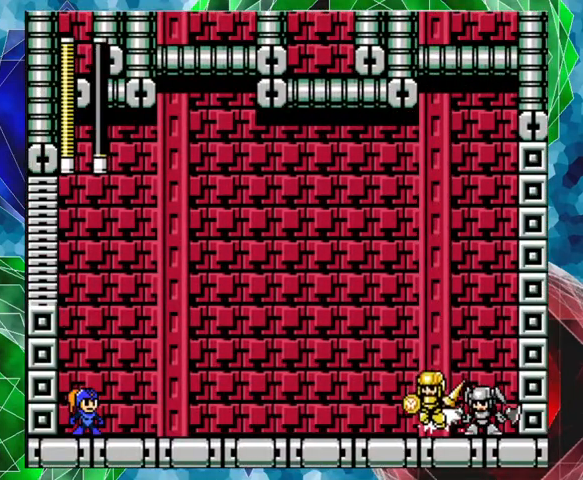
{"buttons": [], "left_stick": "center", "right_stick": "center", "events": []}
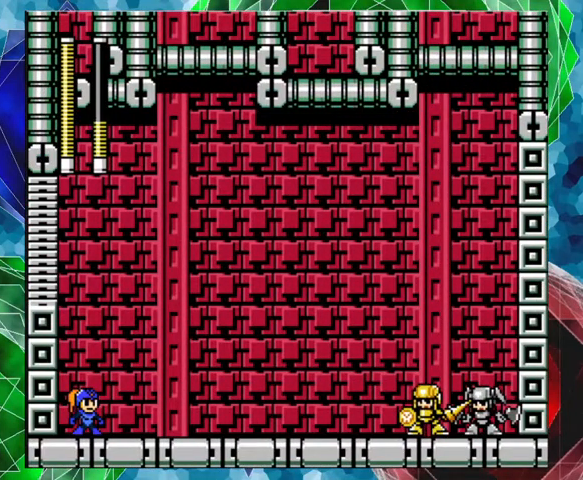
{"buttons": [], "left_stick": "center", "right_stick": "center", "events": []}
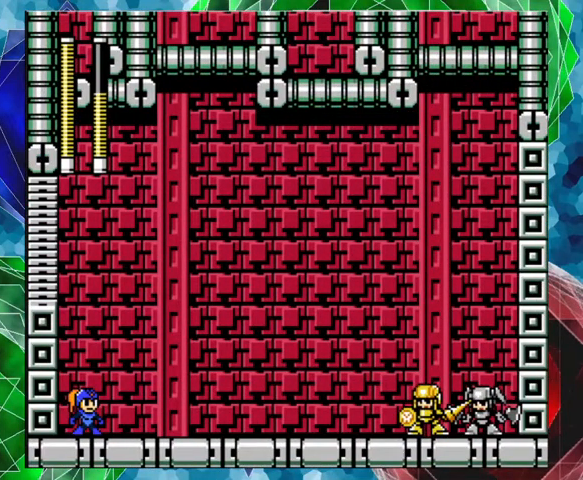
{"buttons": [], "left_stick": "center", "right_stick": "center", "events": []}
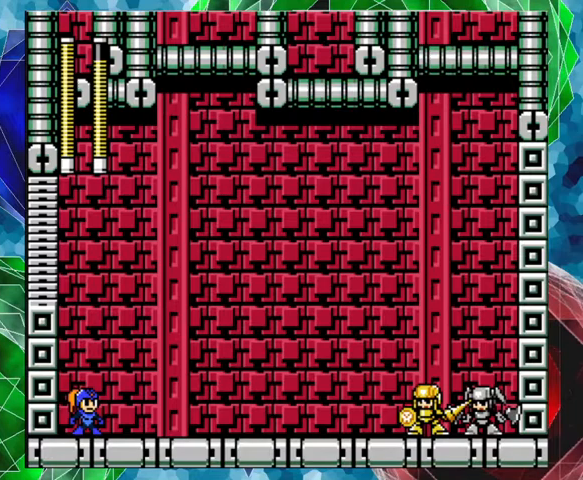
{"buttons": ["Y"], "left_stick": "center", "right_stick": "center", "events": [[167, "Y", "down"], [267, "Y", "up"], [500, "Y", "down"]]}
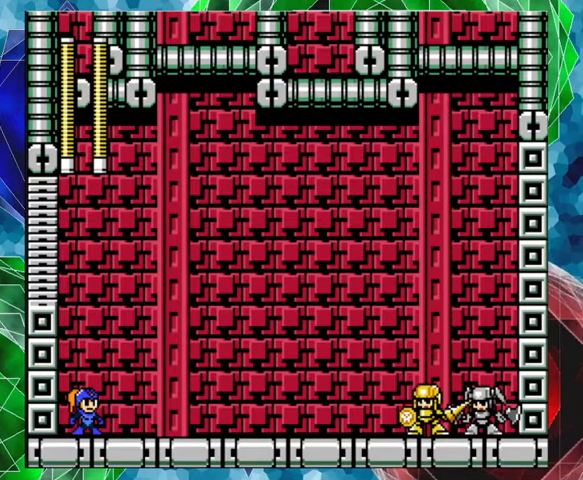
{"buttons": [], "left_stick": "center", "right_stick": "center", "events": [[33, "Y", "up"], [100, "Y", "down"], [167, "Y", "up"], [233, "Y", "down"], [333, "Y", "up"], [367, "Y", "down"], [500, "Y", "up"]]}
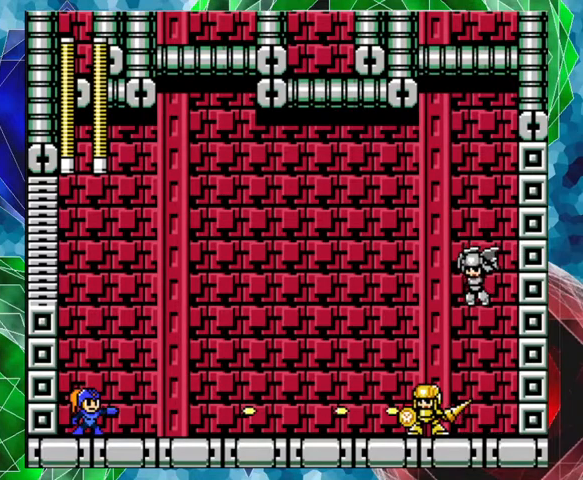
{"buttons": ["Y"], "left_stick": "center", "right_stick": "center", "events": [[33, "Y", "down"], [133, "Y", "up"], [167, "Y", "down"], [233, "Y", "up"], [333, "Y", "down"], [400, "Y", "up"], [500, "Y", "down"]]}
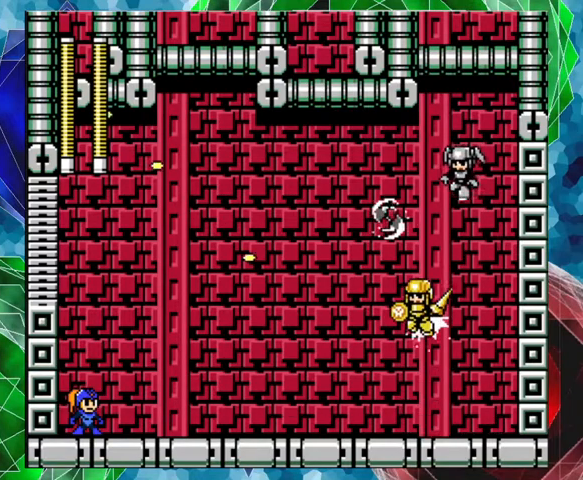
{"buttons": ["B"], "left_stick": "center", "right_stick": "center", "events": [[67, "Y", "up"], [200, "DPAD_LEFT", "down"], [300, "B", "down"], [433, "DPAD_LEFT", "up"]]}
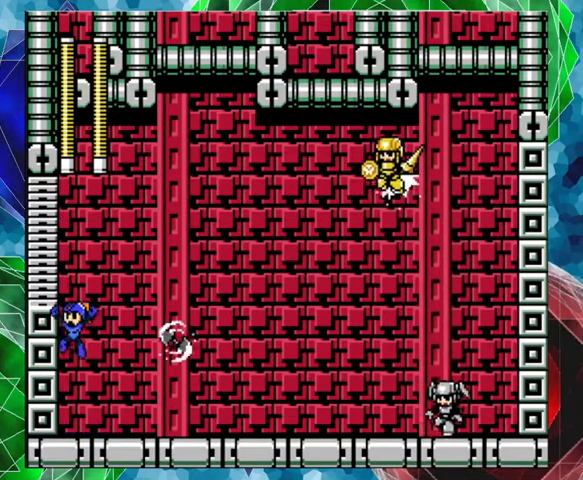
{"buttons": [], "left_stick": "center", "right_stick": "center", "events": [[100, "DPAD_RIGHT", "down"], [167, "B", "up"], [233, "DPAD_RIGHT", "up"], [267, "Y", "down"], [367, "Y", "up"], [433, "Y", "down"], [467, "Y", "up"]]}
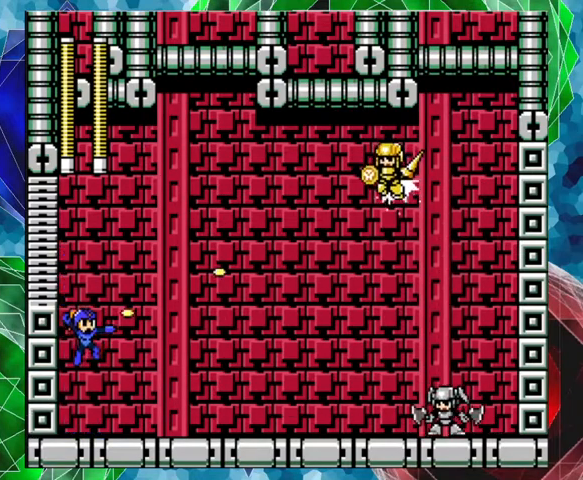
{"buttons": [], "left_stick": "center", "right_stick": "center", "events": [[33, "Y", "down"], [133, "Y", "up"], [167, "Y", "down"], [233, "Y", "up"], [300, "Y", "down"], [333, "Y", "up"], [400, "Y", "down"], [500, "Y", "up"]]}
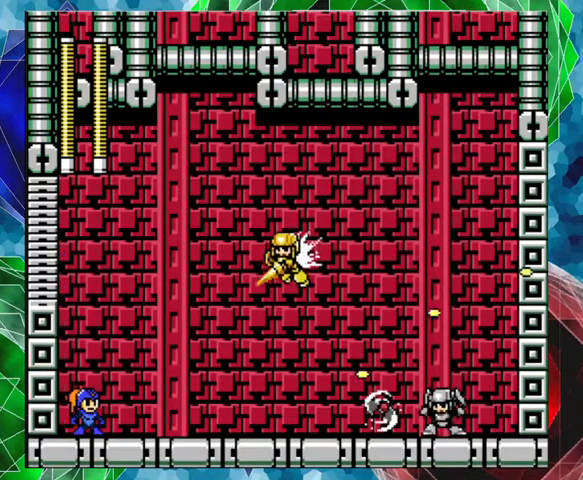
{"buttons": ["B"], "left_stick": "center", "right_stick": "center", "events": [[100, "DPAD_LEFT", "down"], [100, "Y", "down"], [133, "B", "down"], [200, "Y", "up"], [267, "DPAD_LEFT", "up"], [333, "DPAD_RIGHT", "down"], [500, "DPAD_RIGHT", "up"]]}
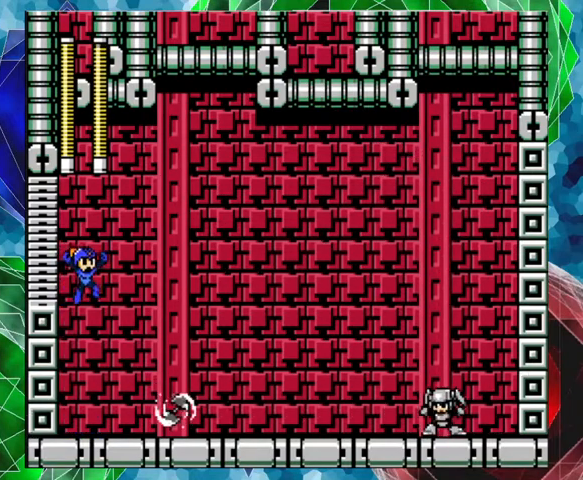
{"buttons": [], "left_stick": "center", "right_stick": "center", "events": [[100, "DPAD_LEFT", "down"], [167, "B", "up"], [333, "DPAD_LEFT", "up"], [367, "DPAD_RIGHT", "down"], [467, "DPAD_RIGHT", "up"]]}
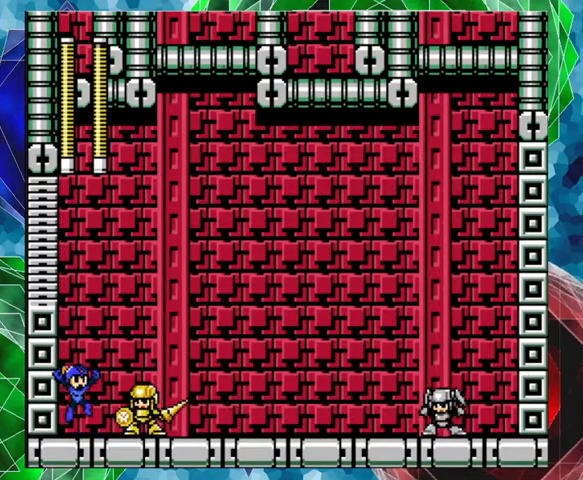
{"buttons": ["B", "DPAD_UP", "DPAD_RIGHT"], "left_stick": "center", "right_stick": "center", "events": [[33, "Y", "down"], [67, "Y", "up"], [133, "Y", "down"], [233, "Y", "up"], [267, "Y", "down"], [300, "Y", "up"], [367, "B", "down"], [467, "DPAD_RIGHT", "down"], [500, "DPAD_UP", "down"]]}
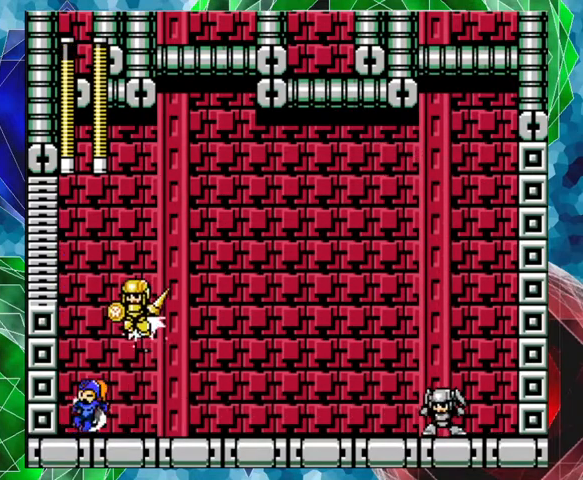
{"buttons": ["Y", "DPAD_RIGHT"], "left_stick": "center", "right_stick": "center", "events": [[100, "DPAD_UP", "up"], [267, "B", "up"], [467, "Y", "down"]]}